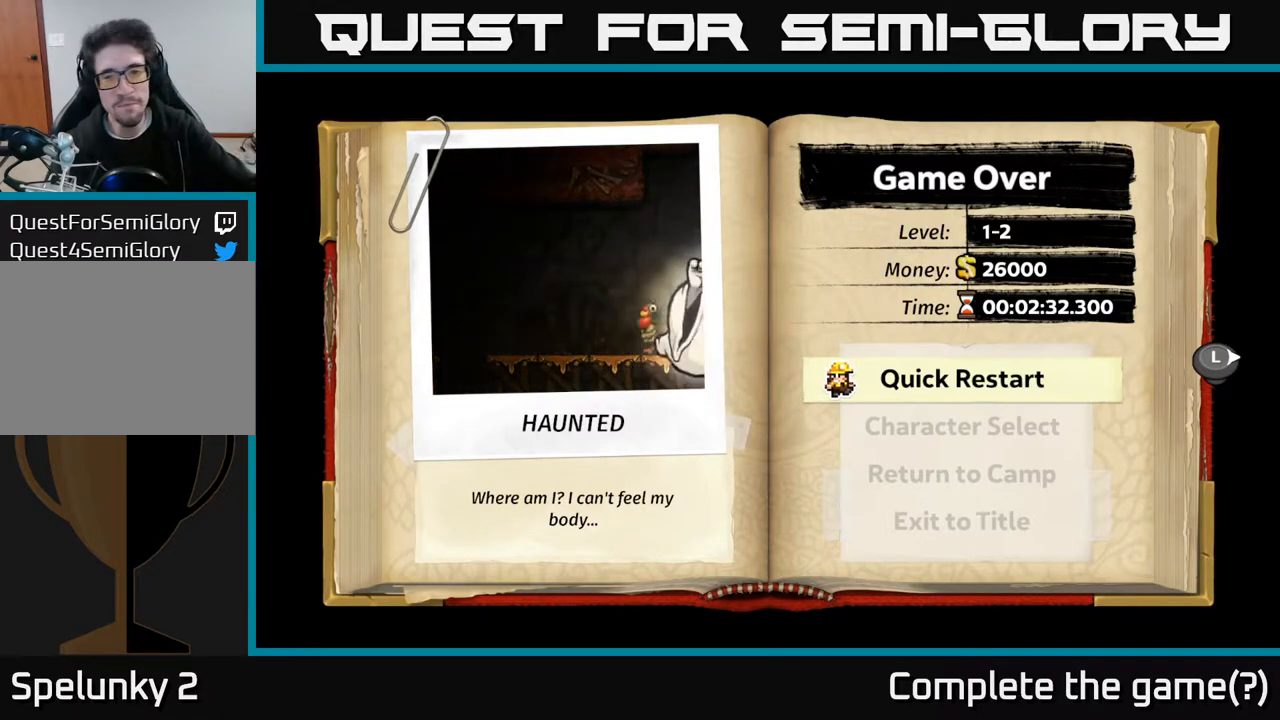
Gameplay with a controller (Xbox layout); each line is a JSON object with the inputs held at the frame after it. "events" lists button and stick changes between this image and that frame as [ms after this image, input, new state], when the widget could be followed in between.
{"buttons": [], "left_stick": "center", "right_stick": "center", "events": [[350, "A", "down"], [500, "A", "up"]]}
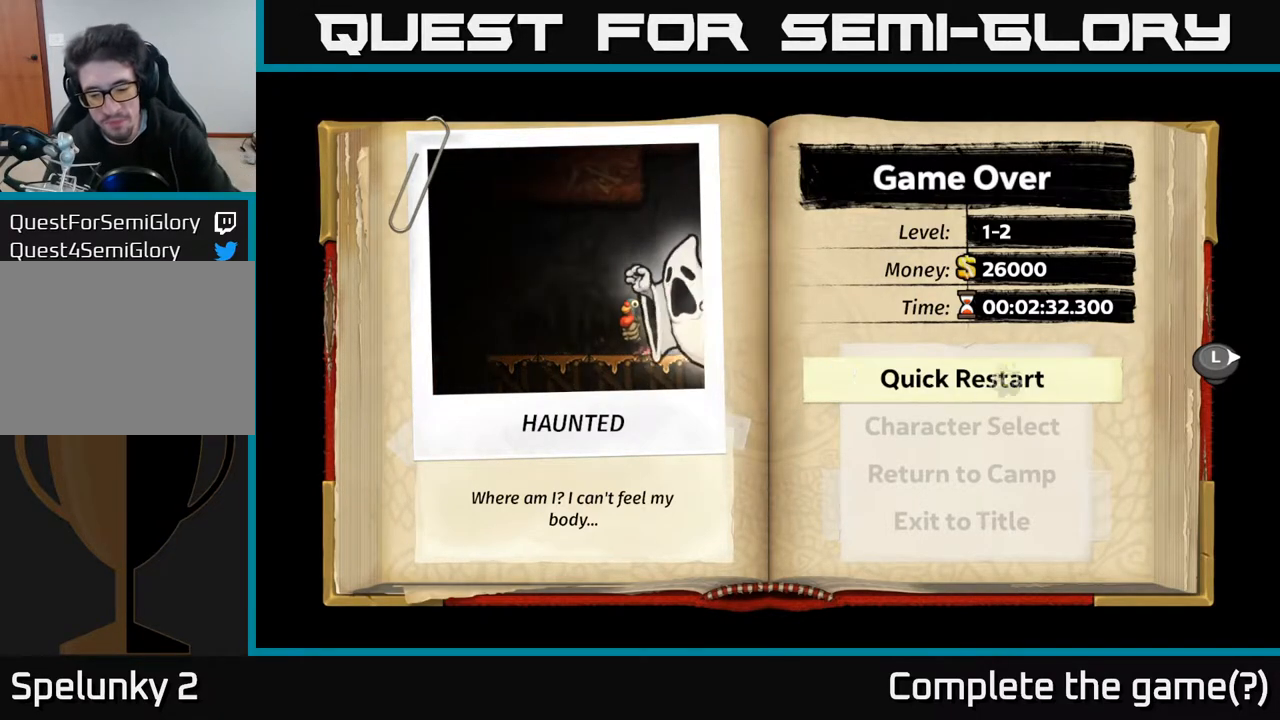
{"buttons": [], "left_stick": "center", "right_stick": "center", "events": []}
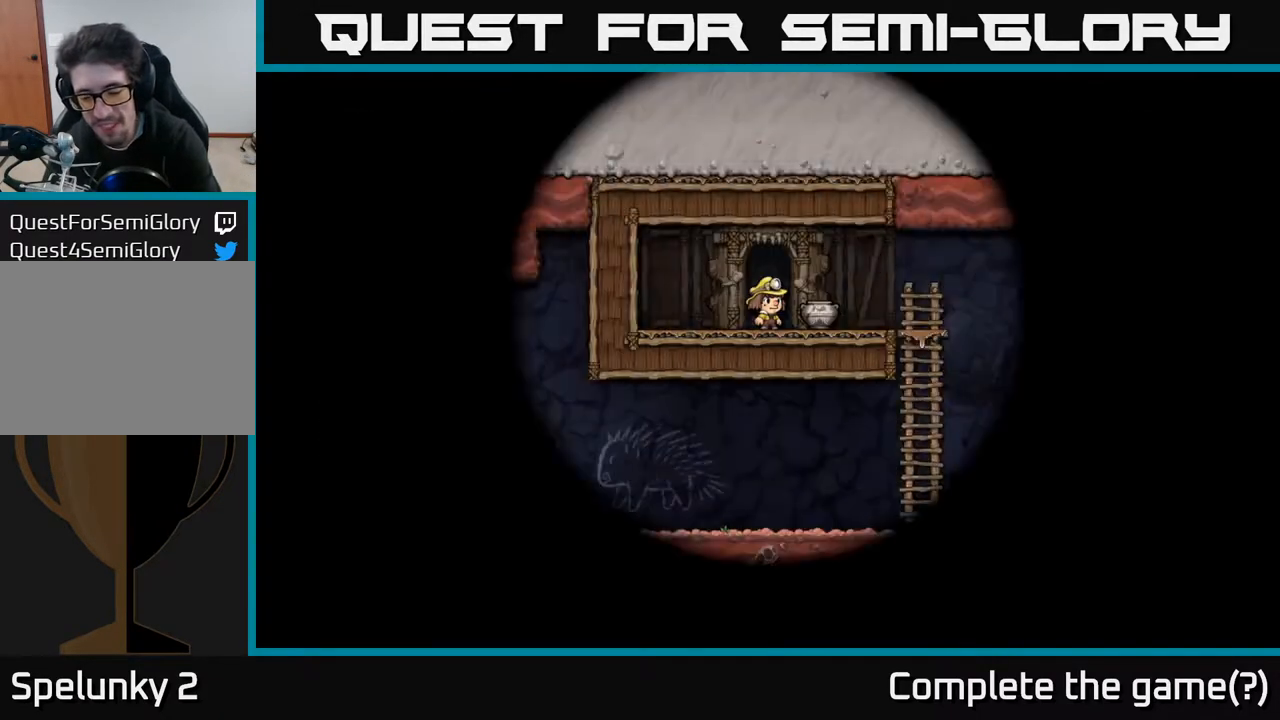
{"buttons": [], "left_stick": "center", "right_stick": "center", "events": []}
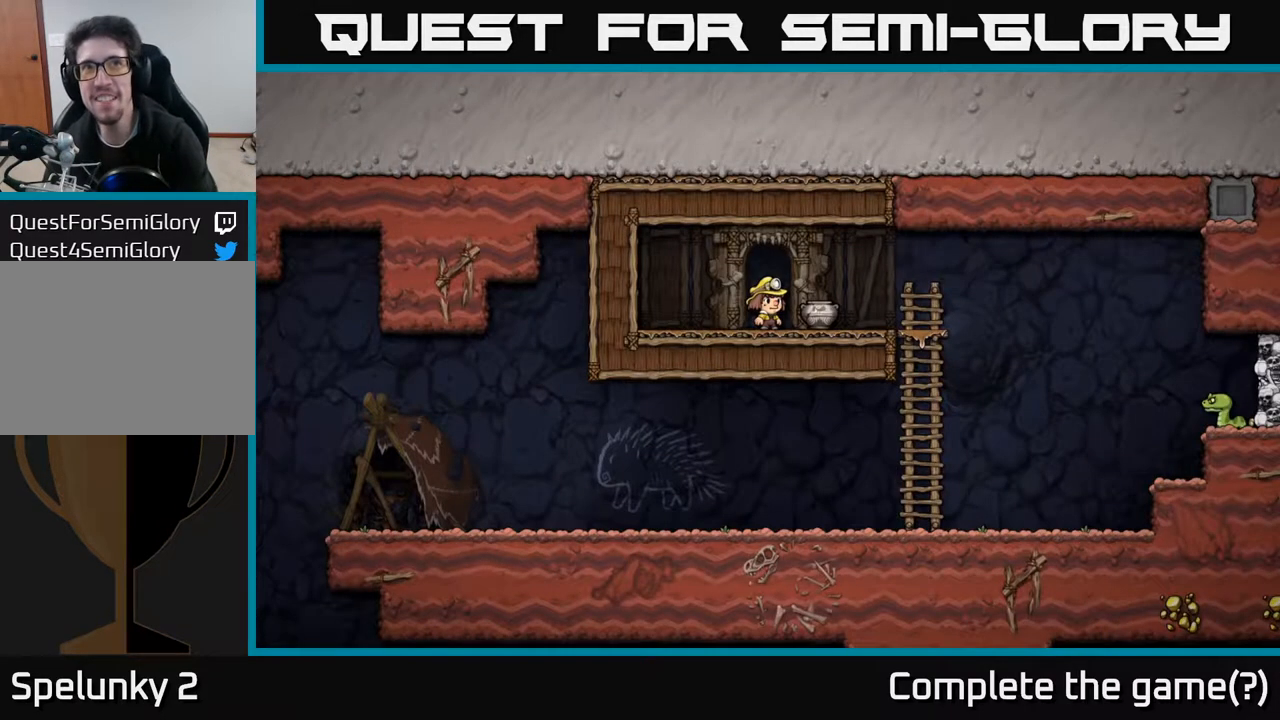
{"buttons": [], "left_stick": "center", "right_stick": "center", "events": []}
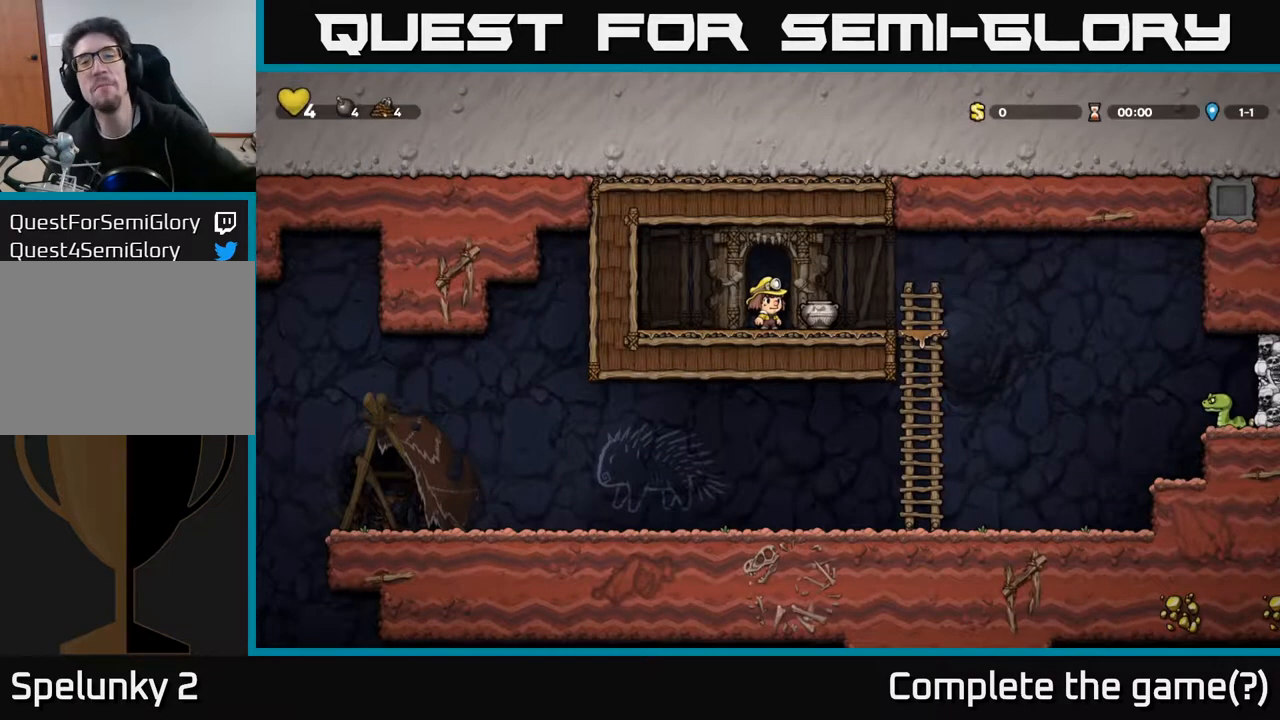
{"buttons": [], "left_stick": "center", "right_stick": "center", "events": []}
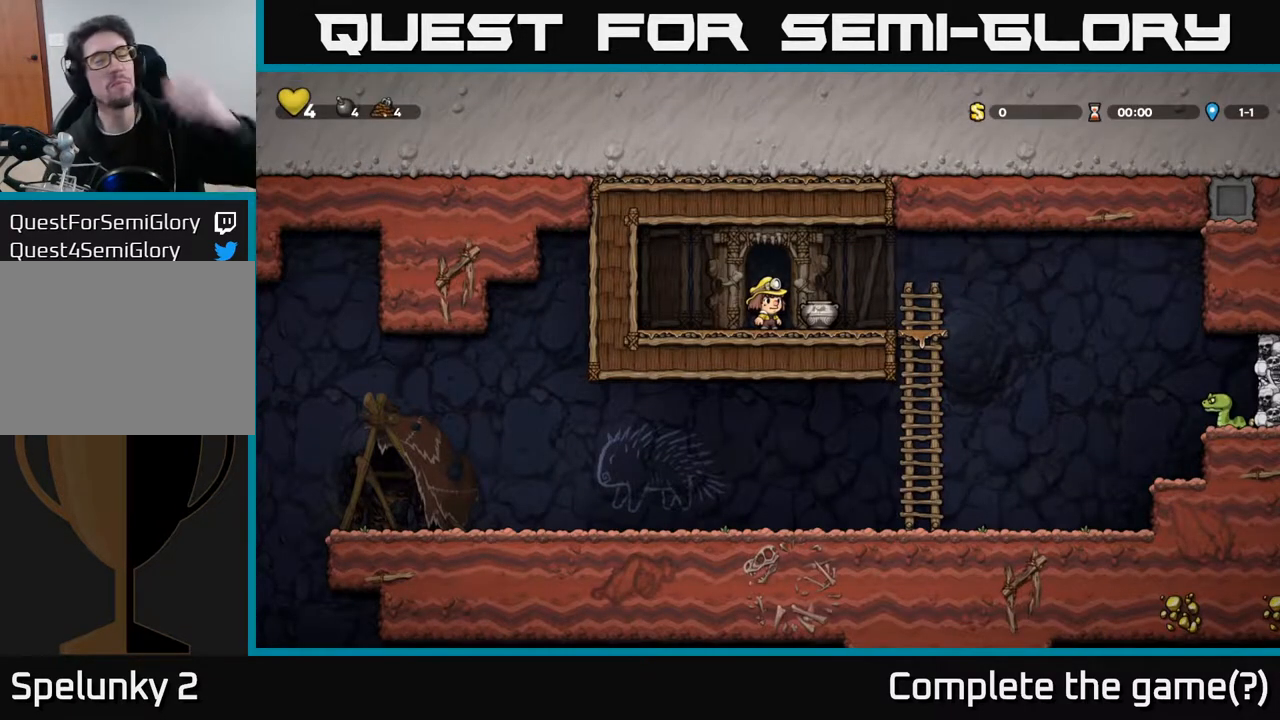
{"buttons": [], "left_stick": "center", "right_stick": "center", "events": []}
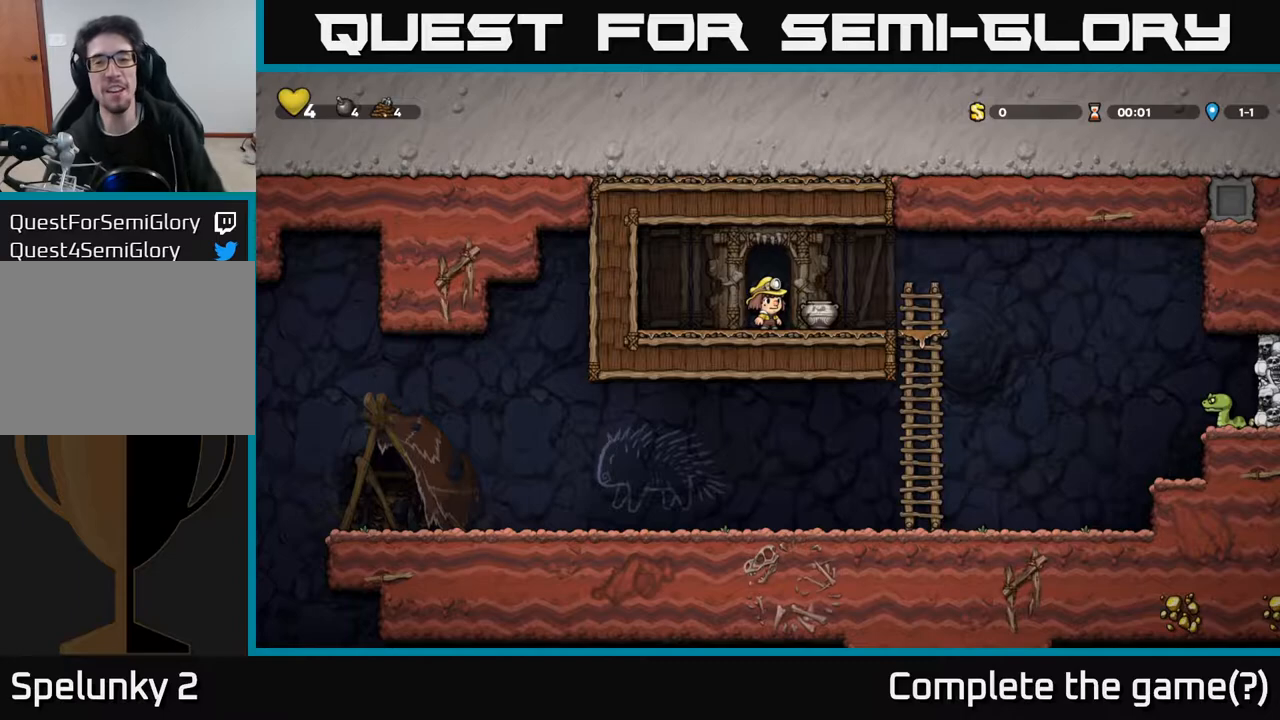
{"buttons": ["X", "DPAD_DOWN"], "left_stick": "center", "right_stick": "center", "events": [[117, "DPAD_RIGHT", "down"], [267, "DPAD_RIGHT", "up"], [383, "DPAD_DOWN", "down"], [467, "X", "down"]]}
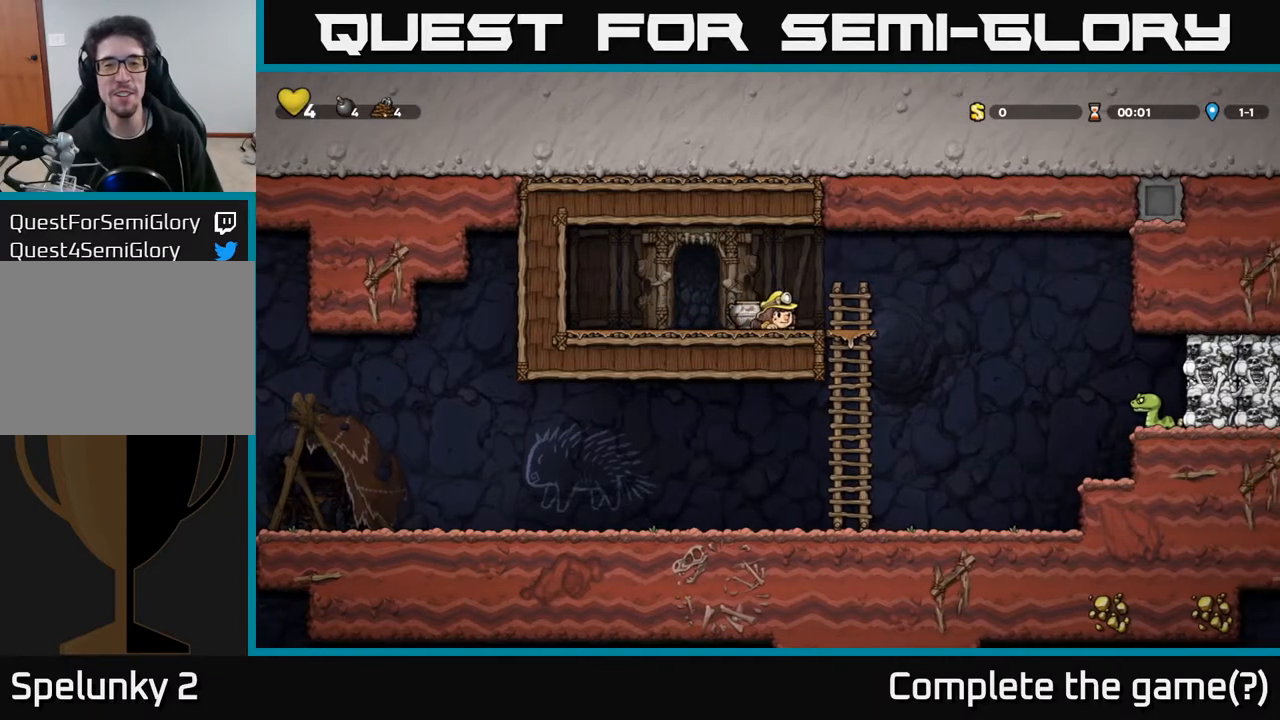
{"buttons": ["DPAD_DOWN"], "left_stick": "center", "right_stick": "center", "events": [[117, "X", "up"], [133, "DPAD_DOWN", "up"], [300, "DPAD_LEFT", "down"], [433, "DPAD_LEFT", "up"], [450, "DPAD_DOWN", "down"]]}
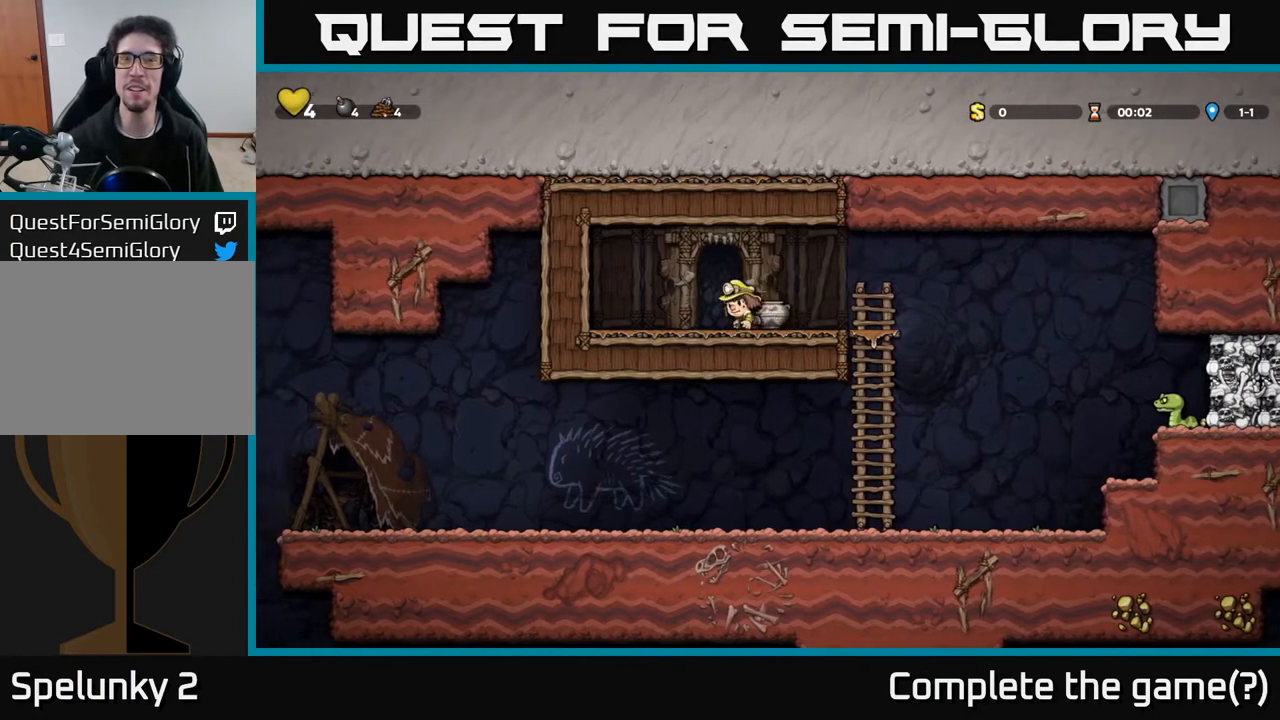
{"buttons": ["DPAD_DOWN"], "left_stick": "center", "right_stick": "center", "events": [[50, "X", "down"], [117, "X", "up"], [183, "DPAD_DOWN", "up"], [350, "DPAD_RIGHT", "down"], [433, "DPAD_DOWN", "down"], [467, "DPAD_RIGHT", "up"]]}
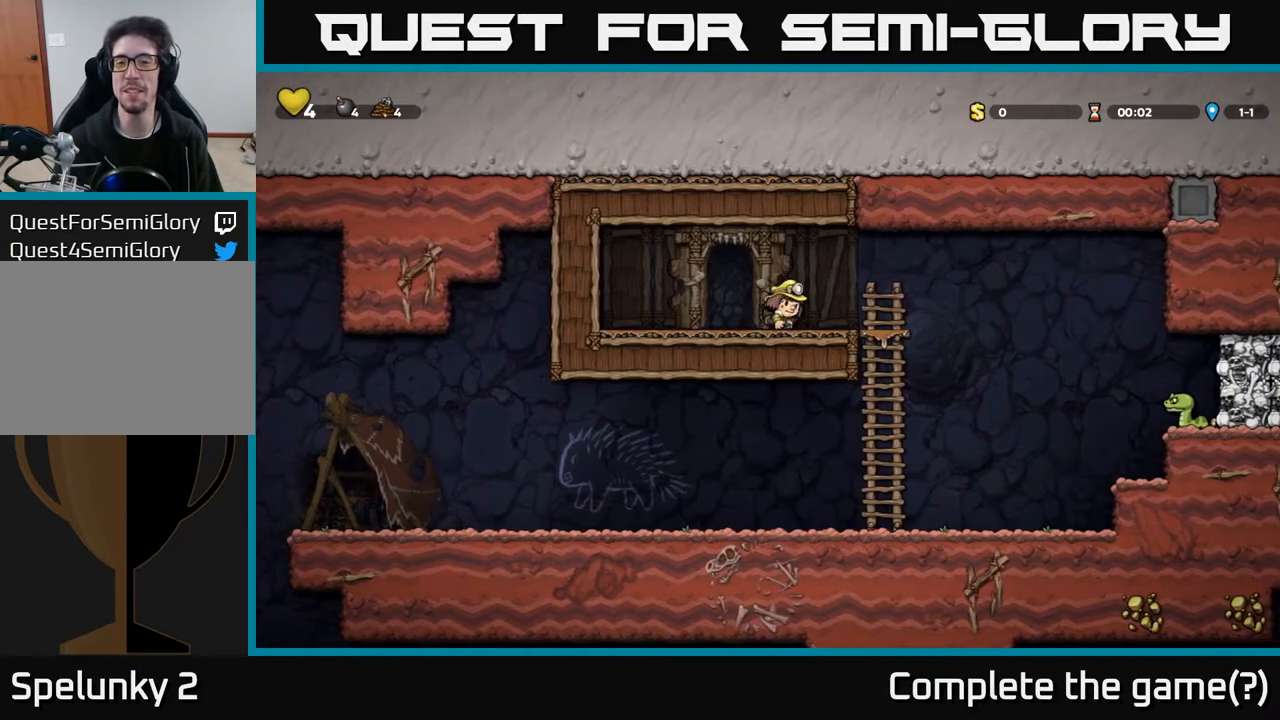
{"buttons": [], "left_stick": "center", "right_stick": "center", "events": [[33, "X", "down"], [117, "DPAD_DOWN", "up"], [150, "X", "up"], [317, "X", "down"], [367, "X", "up"]]}
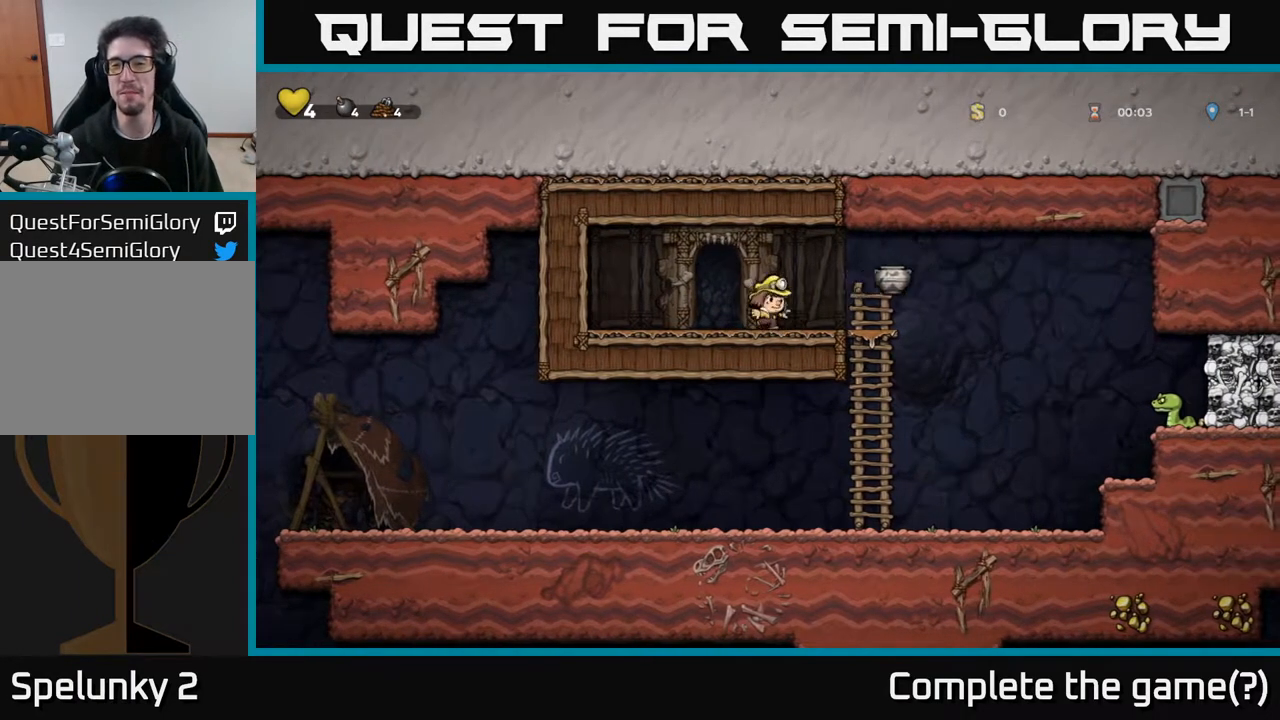
{"buttons": [], "left_stick": "center", "right_stick": "center", "events": []}
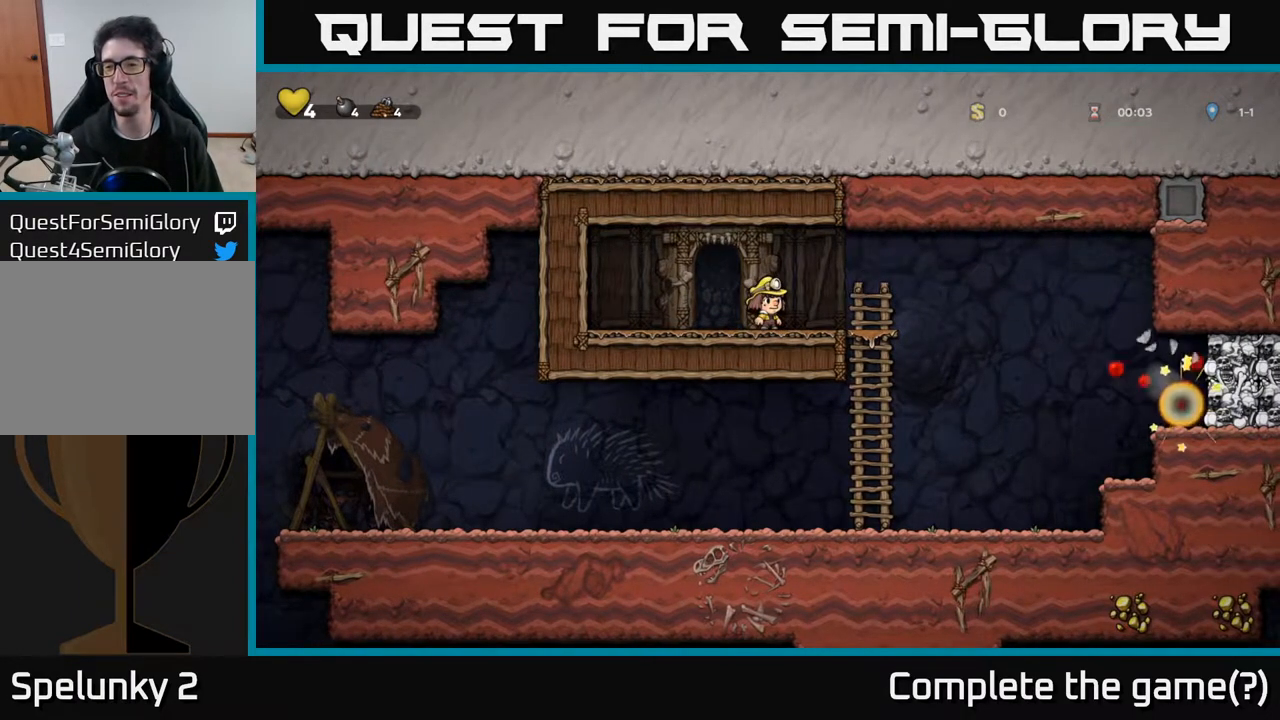
{"buttons": ["A", "DPAD_RIGHT"], "left_stick": "center", "right_stick": "center", "events": [[217, "DPAD_RIGHT", "down"], [417, "A", "down"]]}
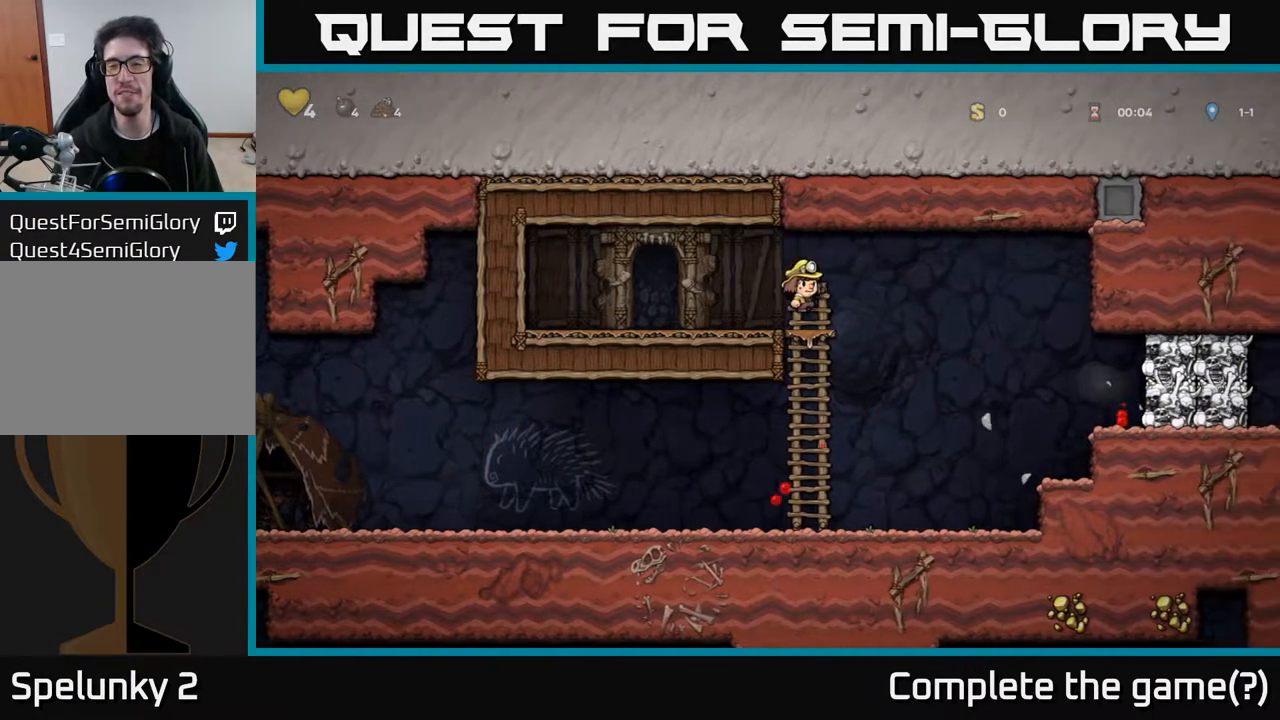
{"buttons": [], "left_stick": "center", "right_stick": "center", "events": [[133, "A", "up"], [500, "DPAD_RIGHT", "up"]]}
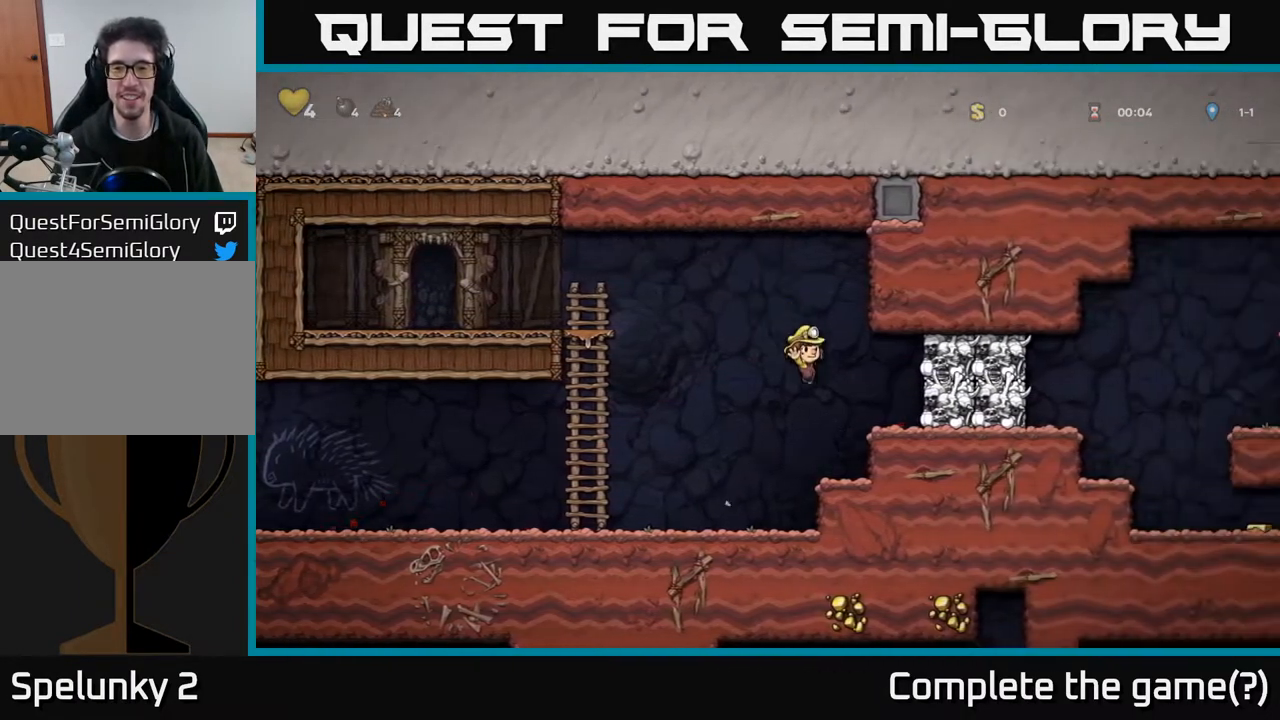
{"buttons": ["X", "DPAD_RIGHT"], "left_stick": "center", "right_stick": "center", "events": [[233, "A", "down"], [267, "DPAD_RIGHT", "down"], [383, "X", "down"], [433, "A", "up"]]}
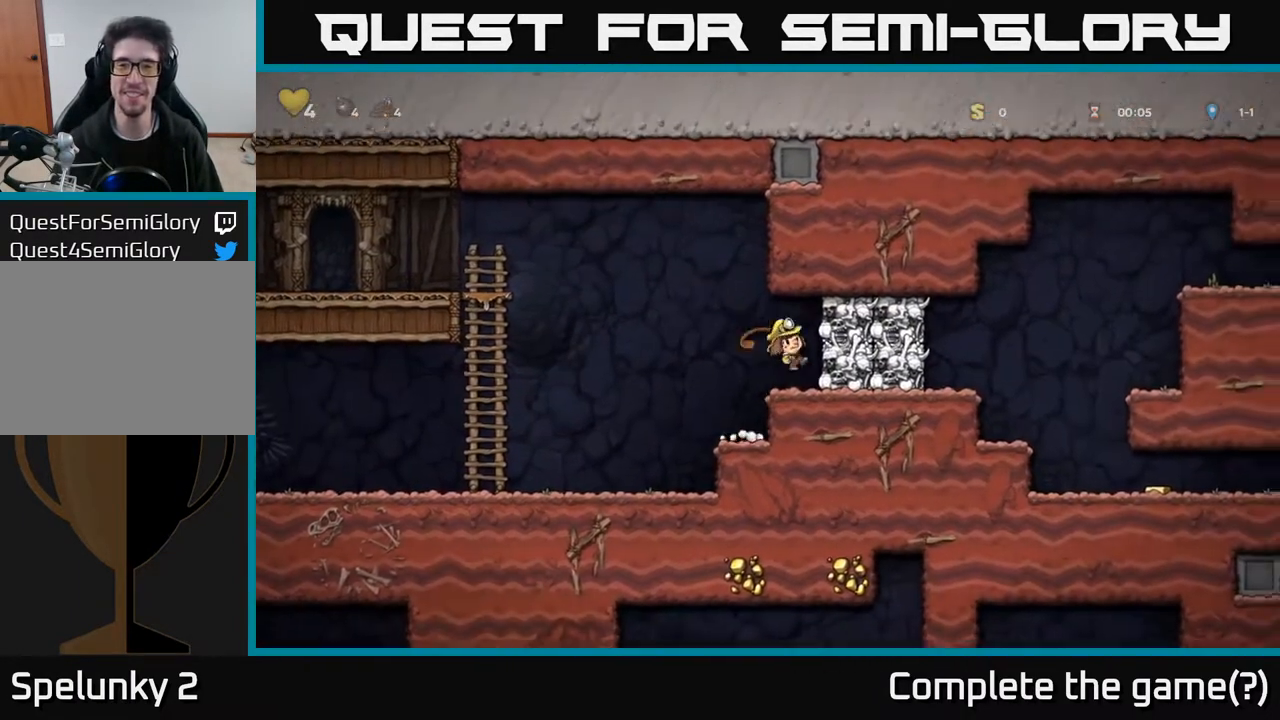
{"buttons": [], "left_stick": "center", "right_stick": "center", "events": [[33, "X", "up"], [83, "DPAD_RIGHT", "up"]]}
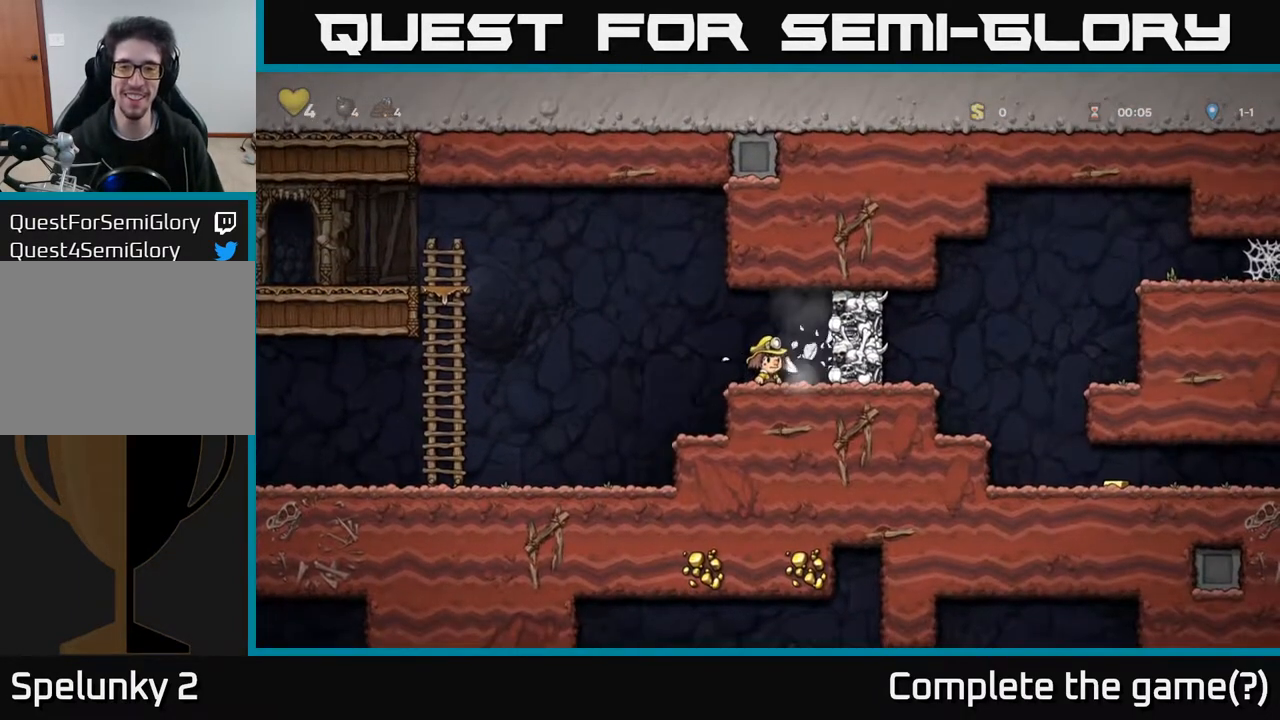
{"buttons": [], "left_stick": "center", "right_stick": "center", "events": [[33, "X", "down"], [133, "DPAD_RIGHT", "down"], [167, "X", "up"], [317, "DPAD_RIGHT", "up"]]}
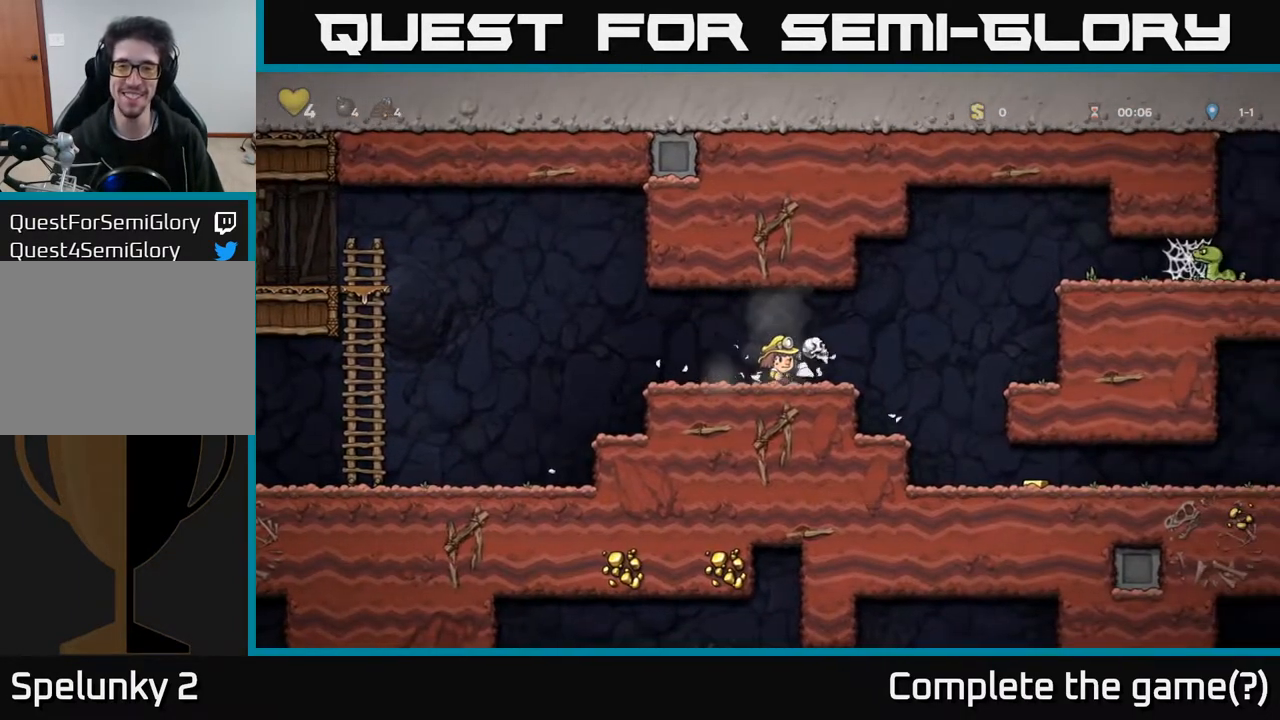
{"buttons": ["DPAD_DOWN"], "left_stick": "center", "right_stick": "center", "events": [[217, "DPAD_RIGHT", "down"], [350, "DPAD_DOWN", "down"], [367, "DPAD_RIGHT", "up"]]}
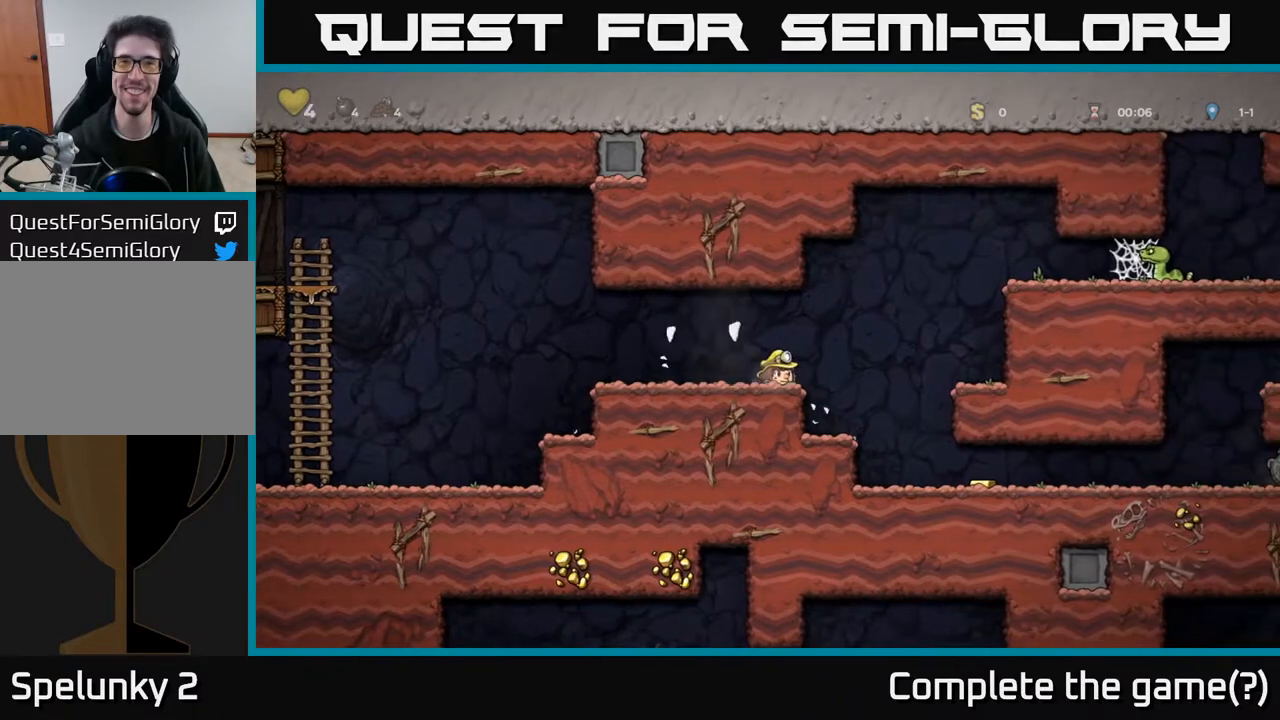
{"buttons": ["DPAD_LEFT"], "left_stick": "center", "right_stick": "center", "events": [[67, "DPAD_DOWN", "up"], [67, "DPAD_RIGHT", "down"], [100, "A", "down"], [200, "A", "up"], [350, "DPAD_RIGHT", "up"], [400, "DPAD_LEFT", "down"]]}
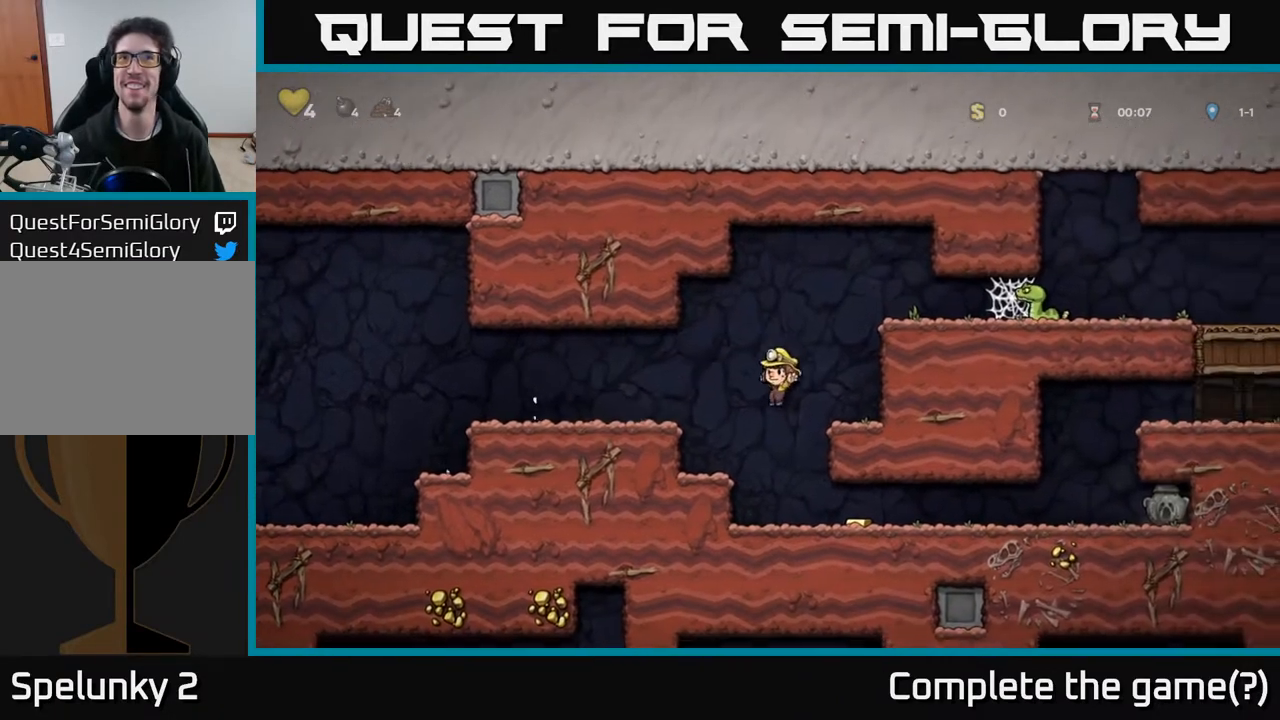
{"buttons": ["DPAD_RIGHT"], "left_stick": "center", "right_stick": "center", "events": [[67, "DPAD_LEFT", "up"], [83, "DPAD_DOWN", "down"], [100, "DPAD_DOWN", "up"], [100, "DPAD_RIGHT", "down"]]}
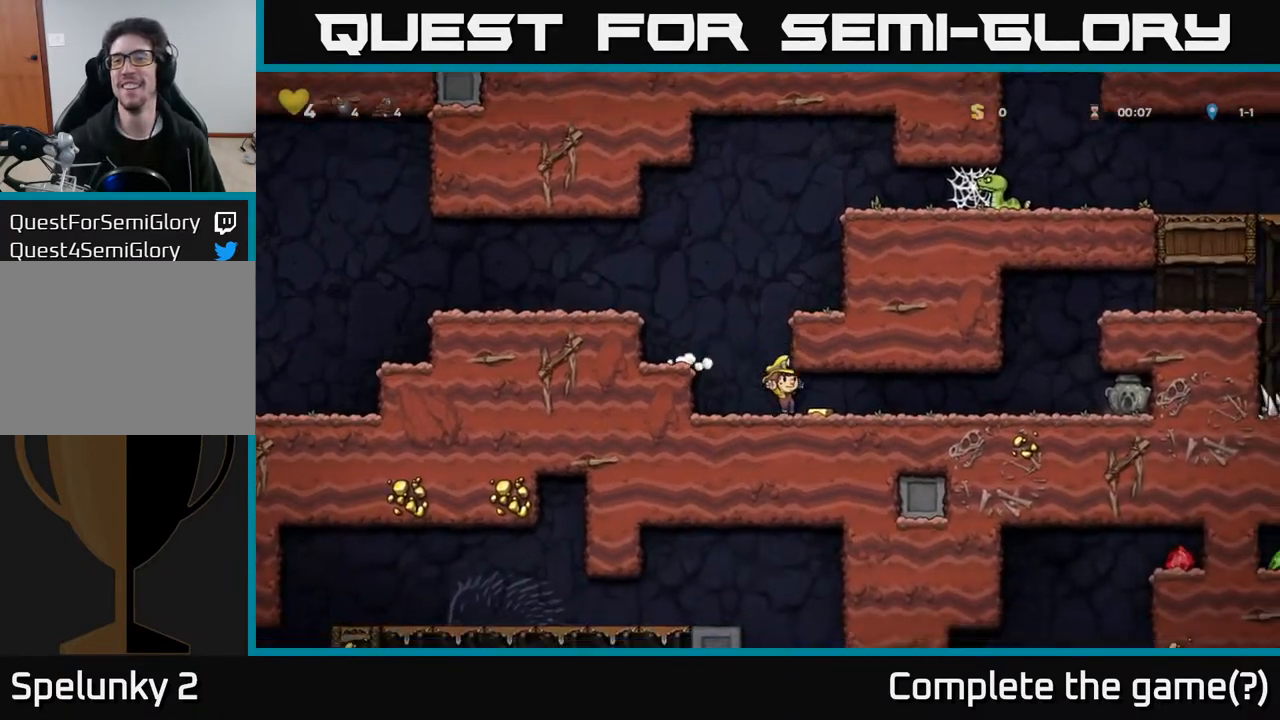
{"buttons": ["DPAD_LEFT"], "left_stick": "center", "right_stick": "center", "events": [[150, "DPAD_RIGHT", "up"], [200, "DPAD_LEFT", "down"]]}
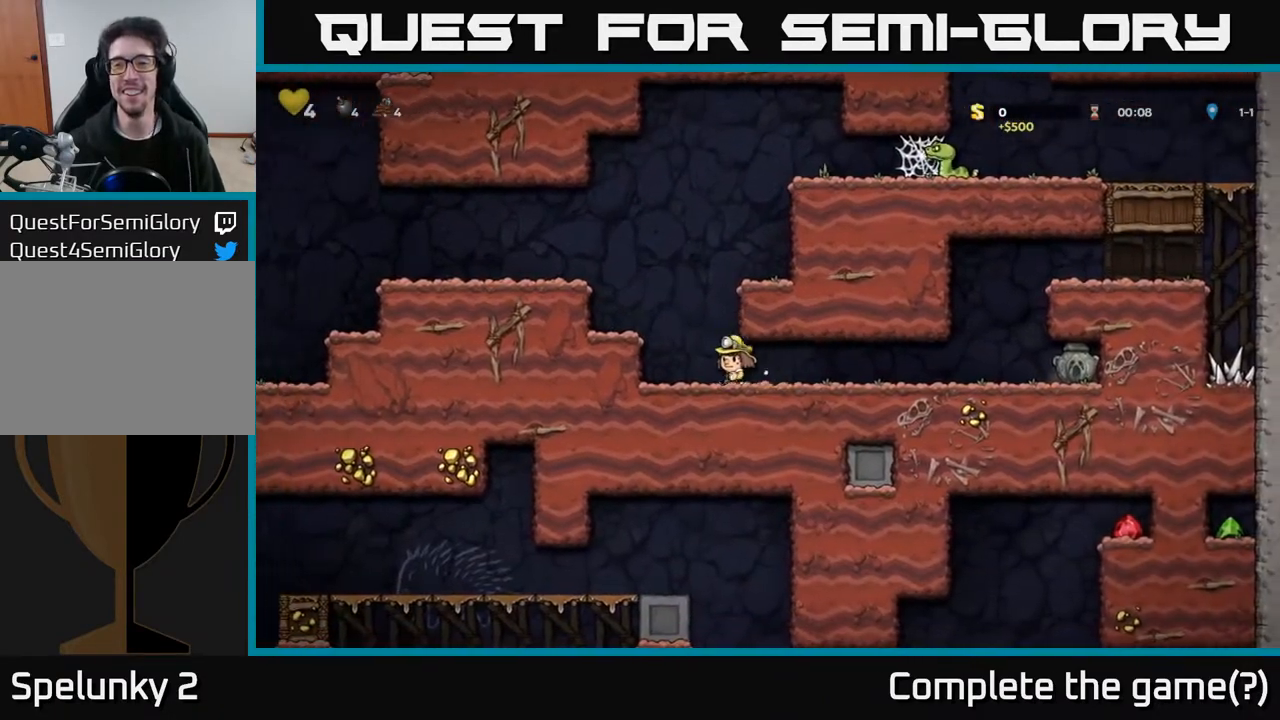
{"buttons": ["DPAD_RIGHT"], "left_stick": "center", "right_stick": "center", "events": [[33, "DPAD_LEFT", "up"], [67, "DPAD_RIGHT", "down"]]}
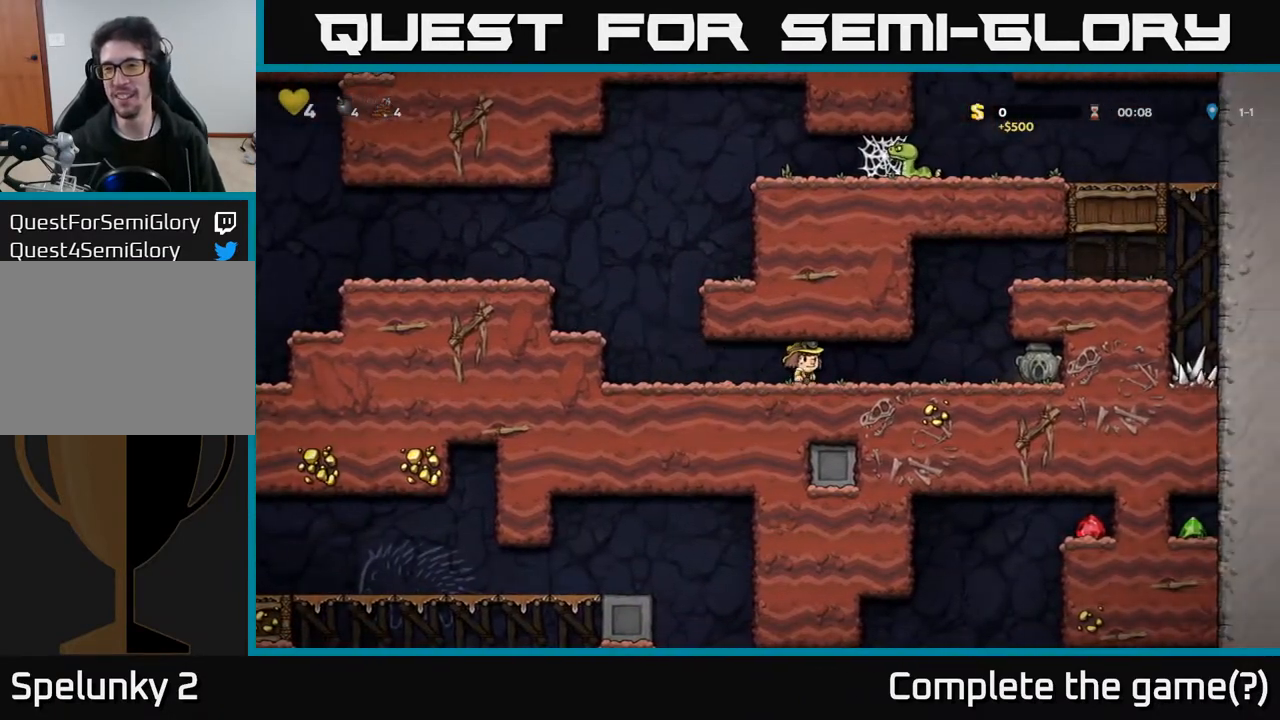
{"buttons": ["DPAD_DOWN", "DPAD_RIGHT"], "left_stick": "center", "right_stick": "center", "events": [[500, "DPAD_DOWN", "down"]]}
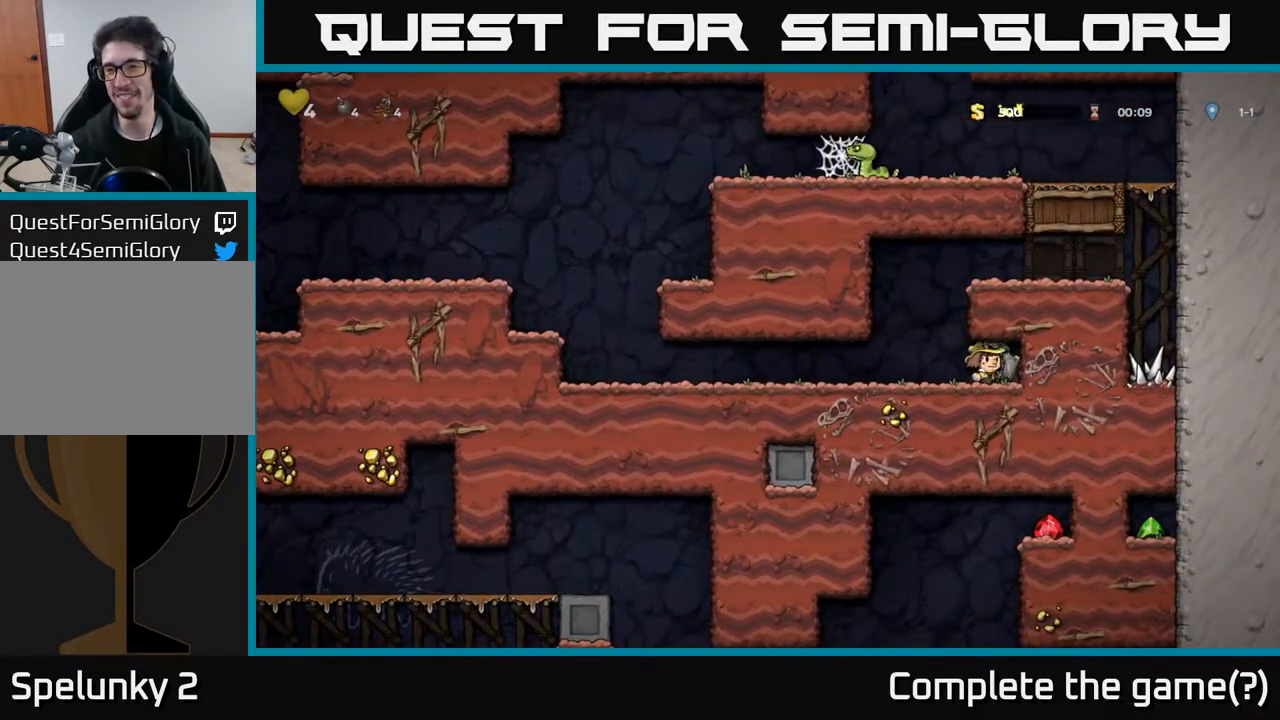
{"buttons": ["DPAD_LEFT"], "left_stick": "center", "right_stick": "center", "events": [[33, "DPAD_RIGHT", "up"], [67, "X", "down"], [183, "DPAD_LEFT", "down"], [200, "X", "up"], [217, "DPAD_DOWN", "up"]]}
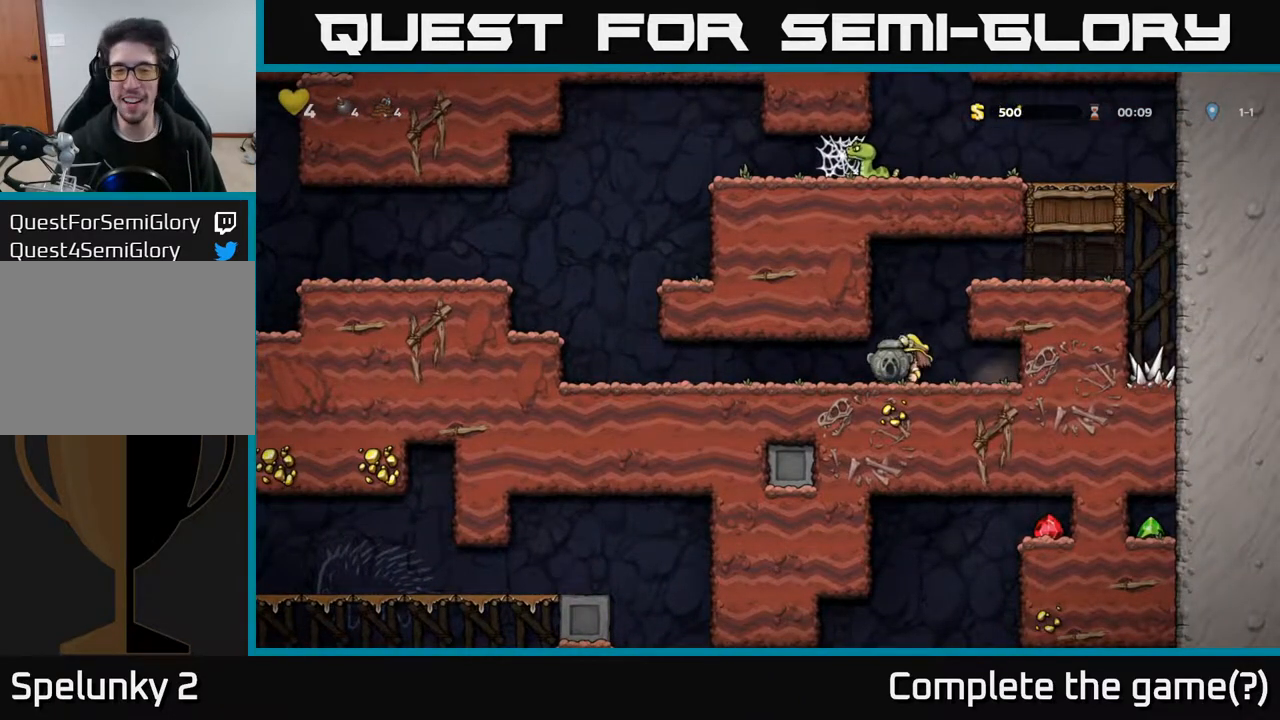
{"buttons": ["DPAD_LEFT"], "left_stick": "center", "right_stick": "center", "events": []}
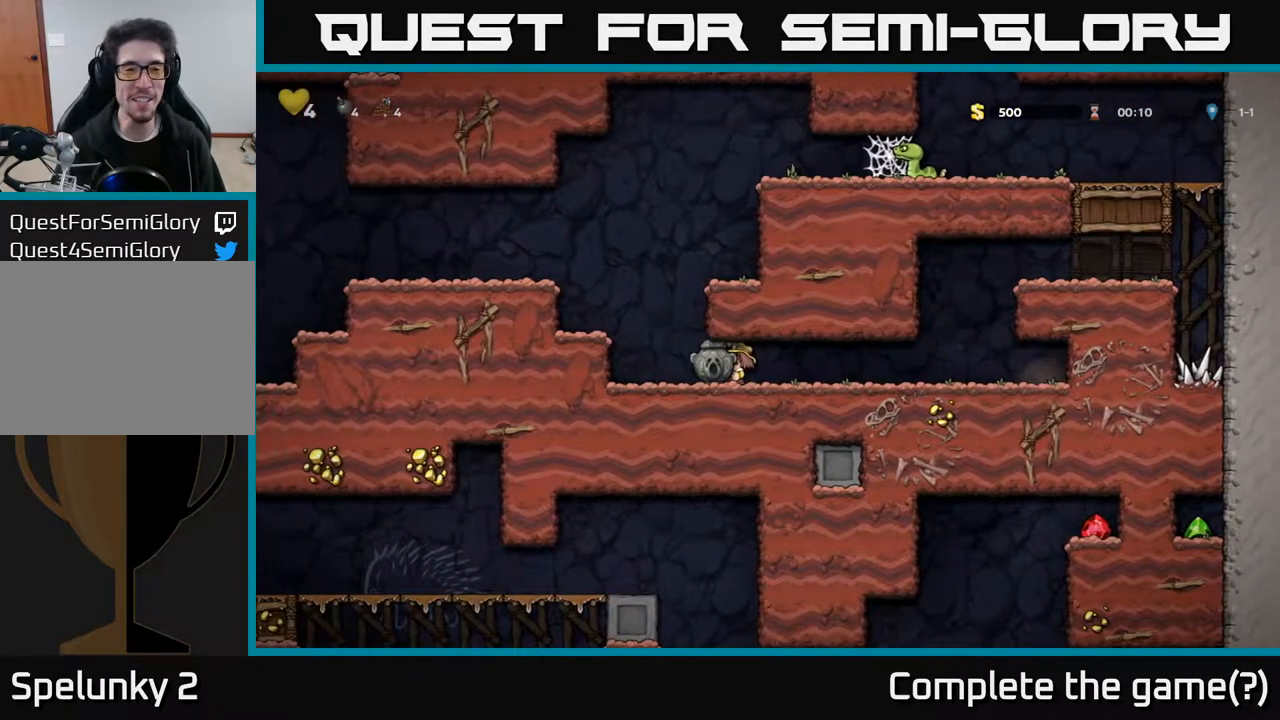
{"buttons": [], "left_stick": "center", "right_stick": "center", "events": [[167, "A", "down"], [333, "DPAD_LEFT", "up"], [350, "A", "up"]]}
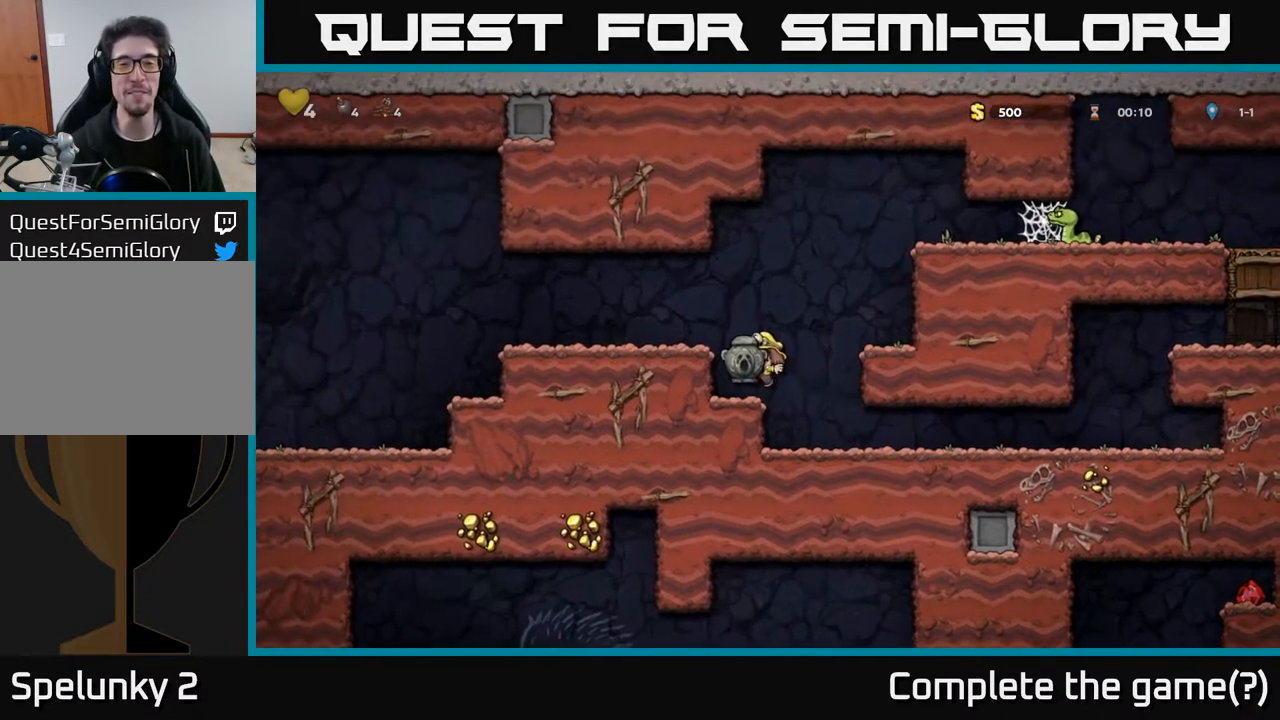
{"buttons": ["DPAD_LEFT"], "left_stick": "center", "right_stick": "center", "events": [[150, "DPAD_LEFT", "down"], [167, "A", "down"], [367, "A", "up"]]}
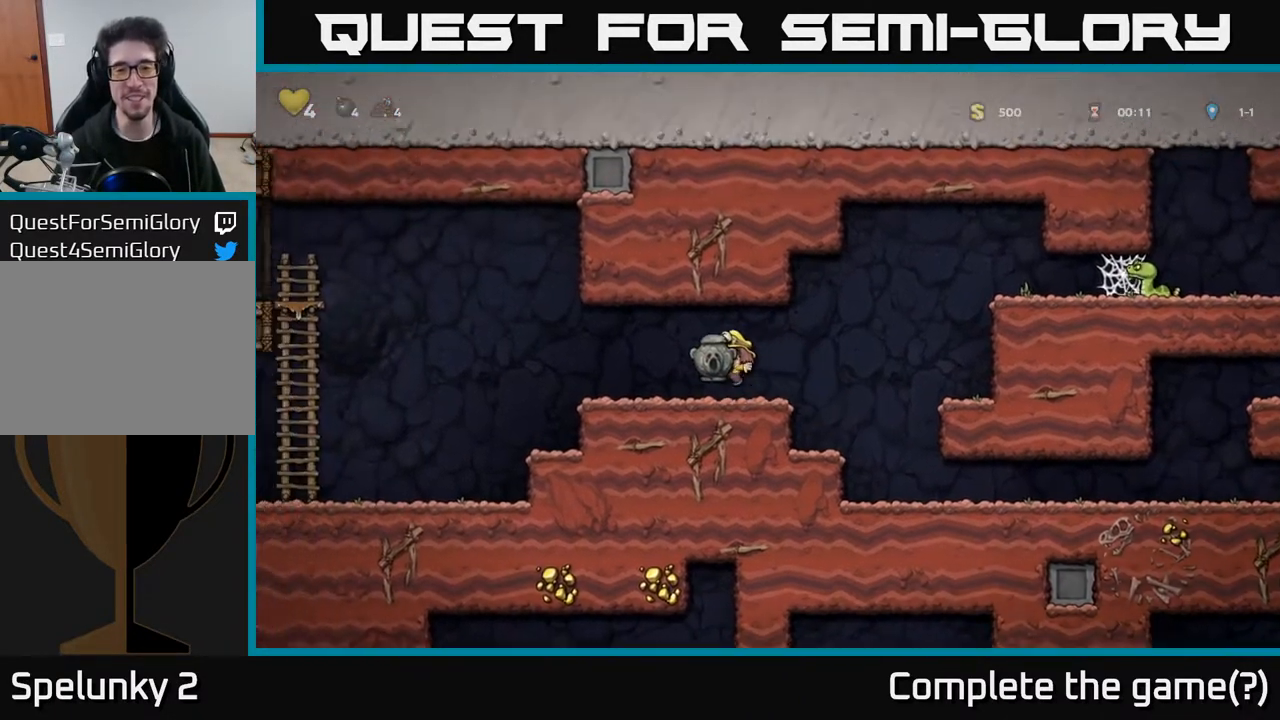
{"buttons": ["DPAD_LEFT"], "left_stick": "center", "right_stick": "center", "events": [[183, "A", "down"], [217, "A", "up"]]}
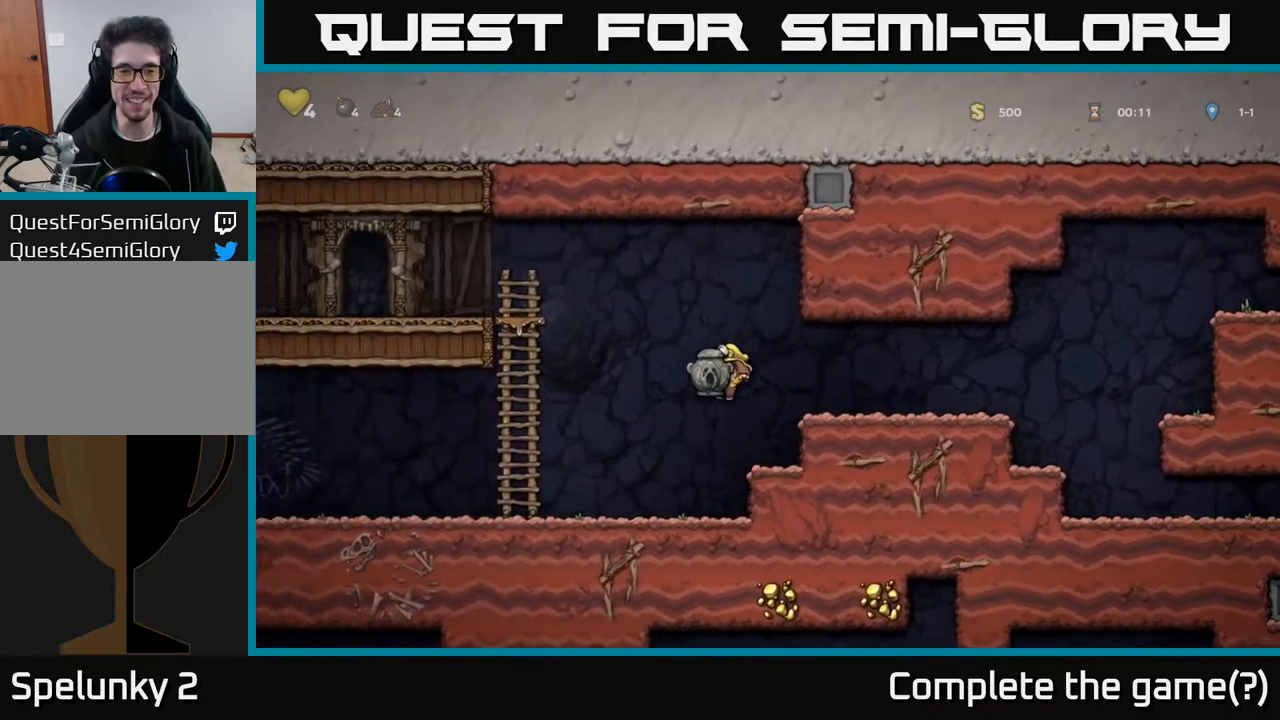
{"buttons": ["DPAD_LEFT"], "left_stick": "center", "right_stick": "center", "events": [[267, "A", "down"], [367, "A", "up"]]}
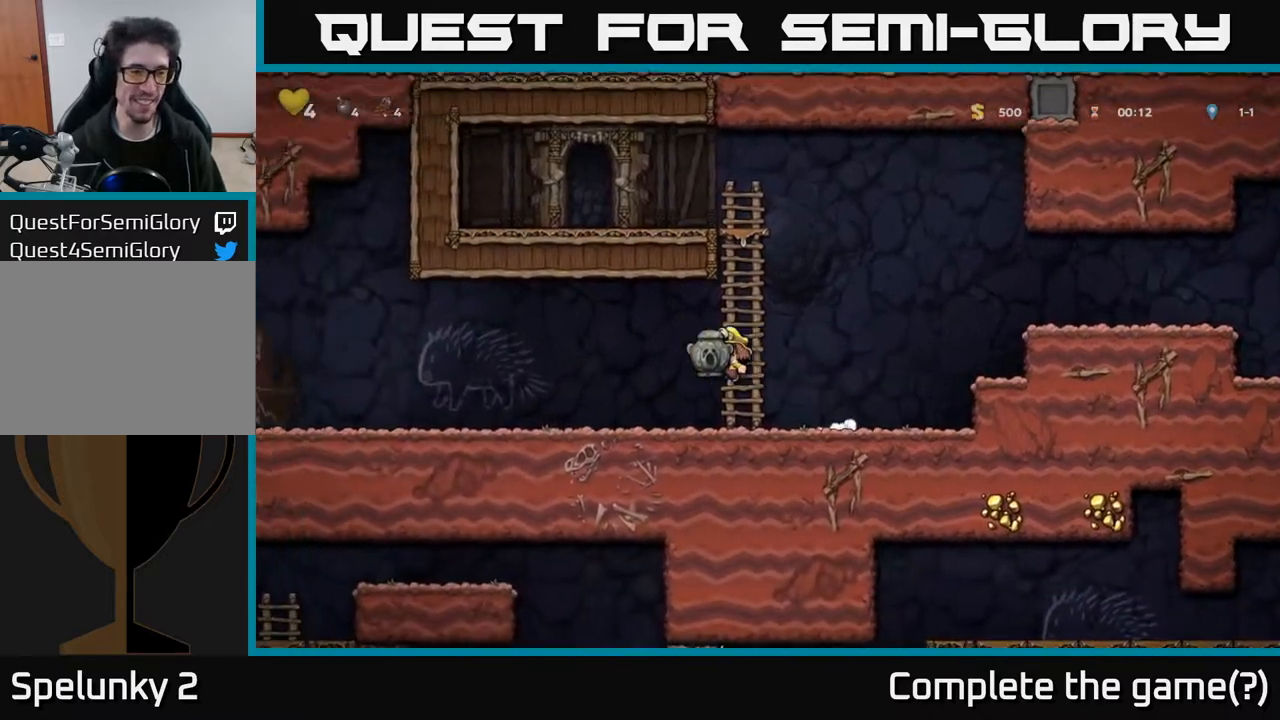
{"buttons": ["DPAD_LEFT"], "left_stick": "center", "right_stick": "center", "events": [[267, "A", "down"], [350, "A", "up"]]}
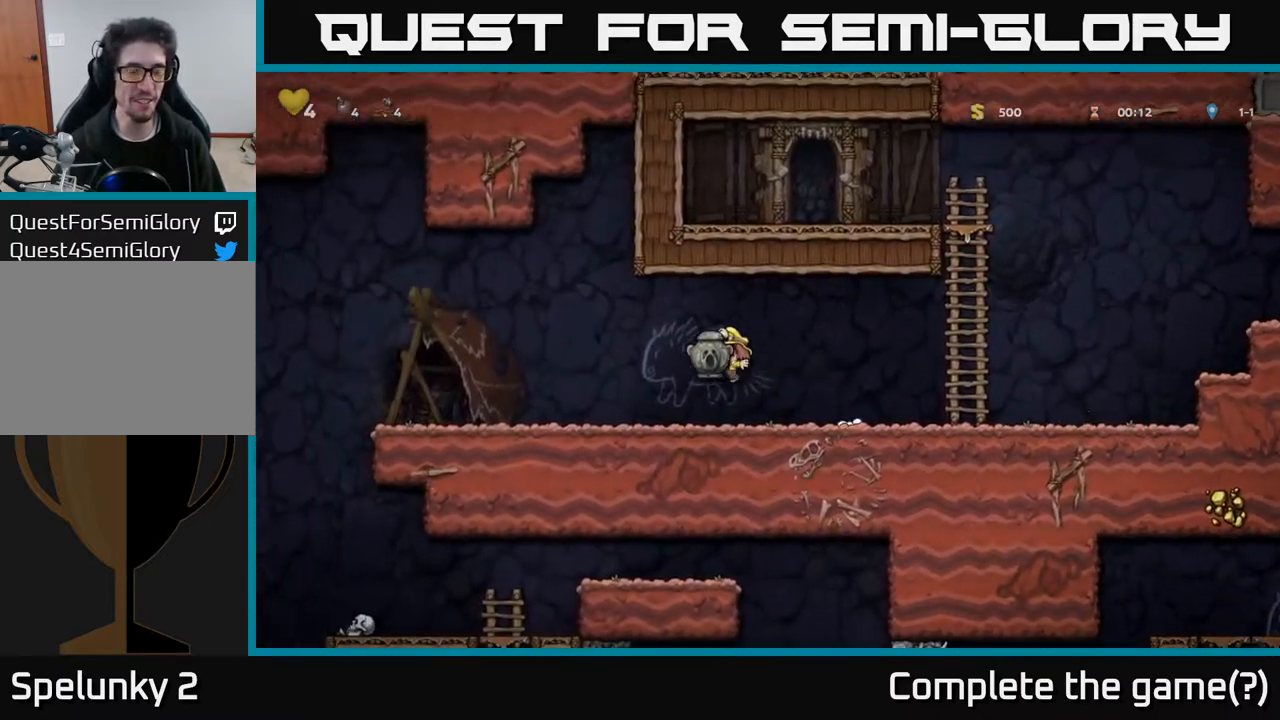
{"buttons": [], "left_stick": "center", "right_stick": "center", "events": [[233, "A", "down"], [333, "A", "up"], [417, "DPAD_LEFT", "up"]]}